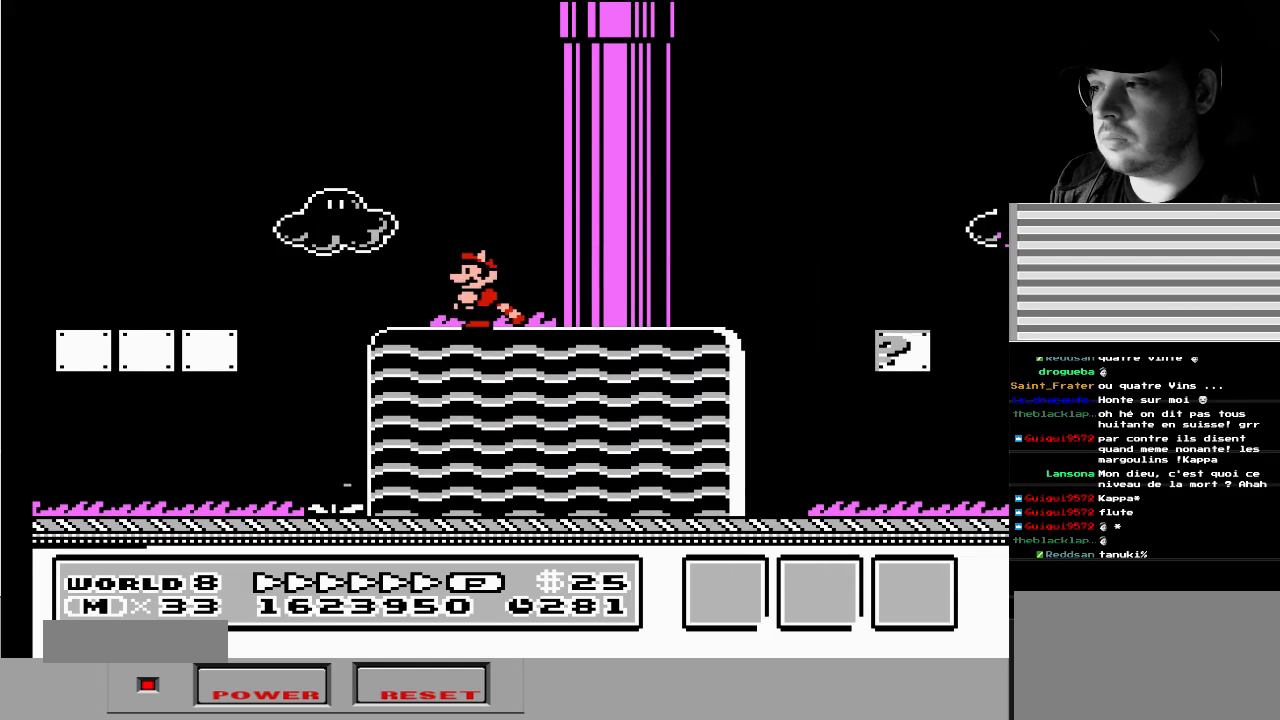
Gameplay with a controller (Nintendo layout); each line is a JSON object with the inputs held at the frame after it. "events" lists button and stick changes between this image and that frame as [ms after this image, input, new state], when the widget could be followed in between. Not read: L3 R3.
{"buttons": [], "events": [[233, "A", "down"], [267, "DPAD_LEFT", "up"], [300, "DPAD_RIGHT", "down"], [333, "A", "up"], [483, "DPAD_RIGHT", "up"]]}
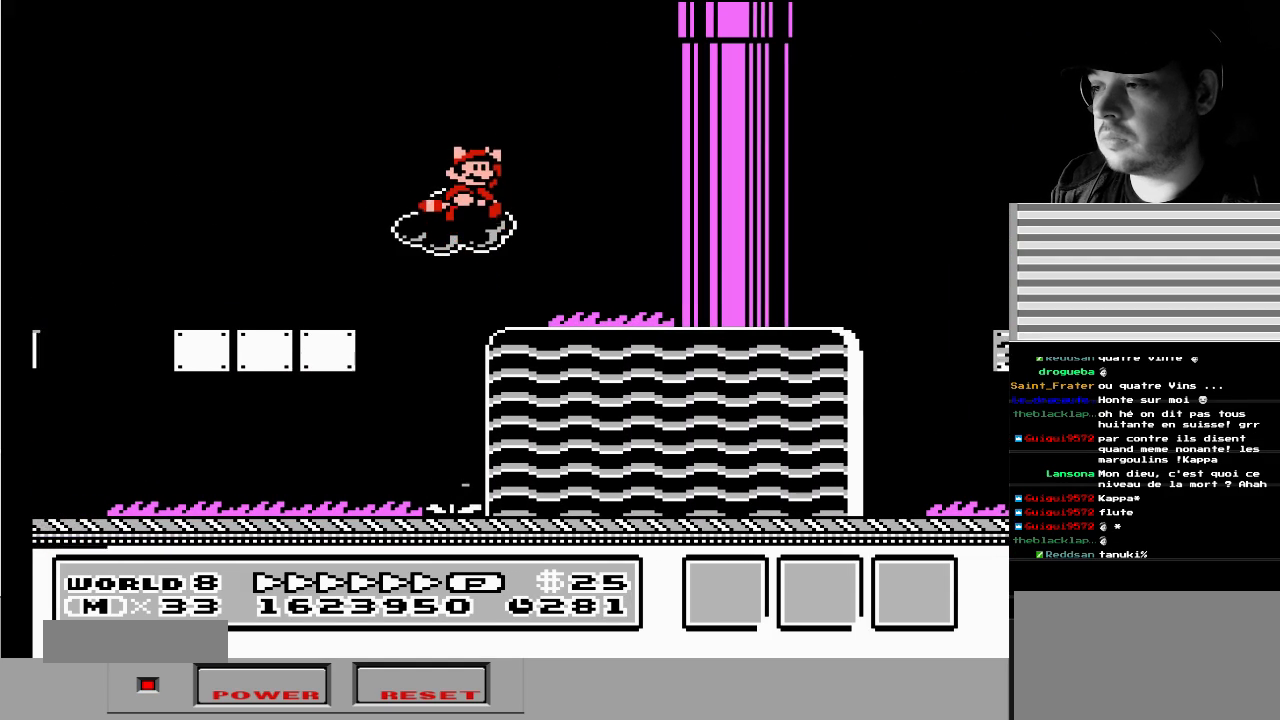
{"buttons": ["A", "DPAD_RIGHT"], "events": [[233, "A", "down"], [383, "A", "up"], [417, "A", "down"], [450, "DPAD_RIGHT", "down"]]}
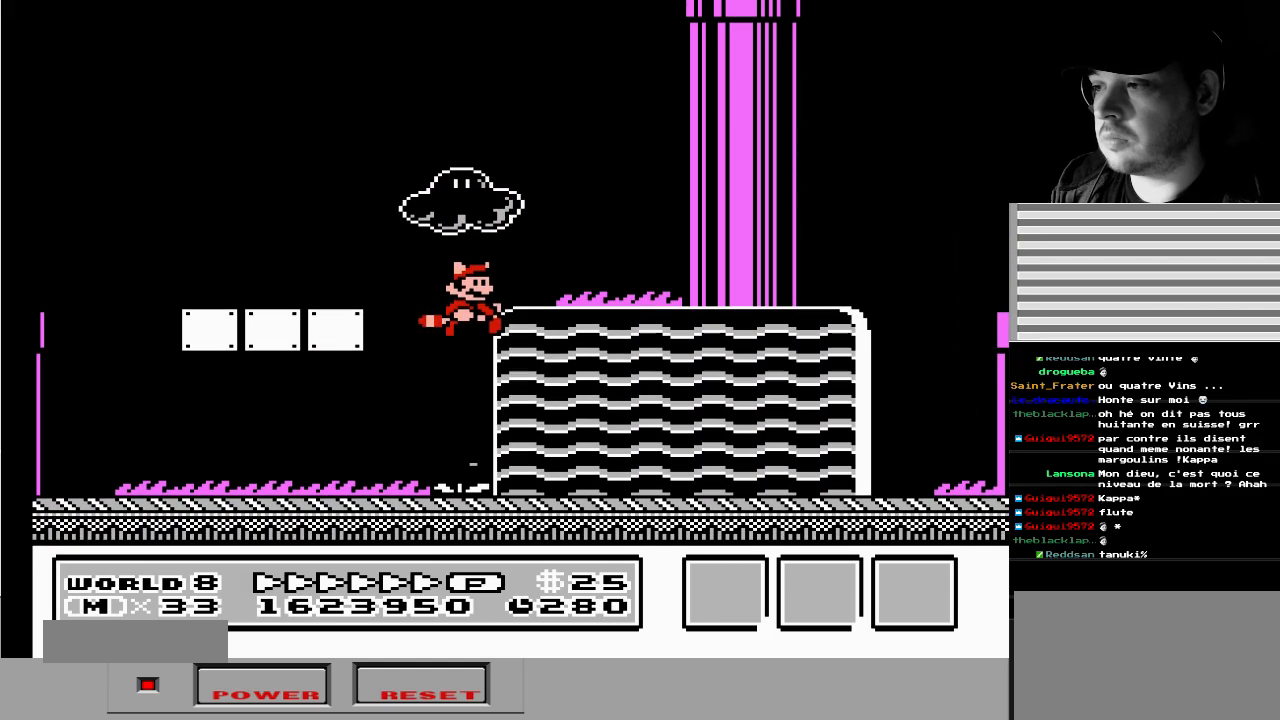
{"buttons": ["B", "DPAD_RIGHT"], "events": [[67, "A", "up"], [100, "A", "down"], [250, "A", "up"], [417, "B", "down"]]}
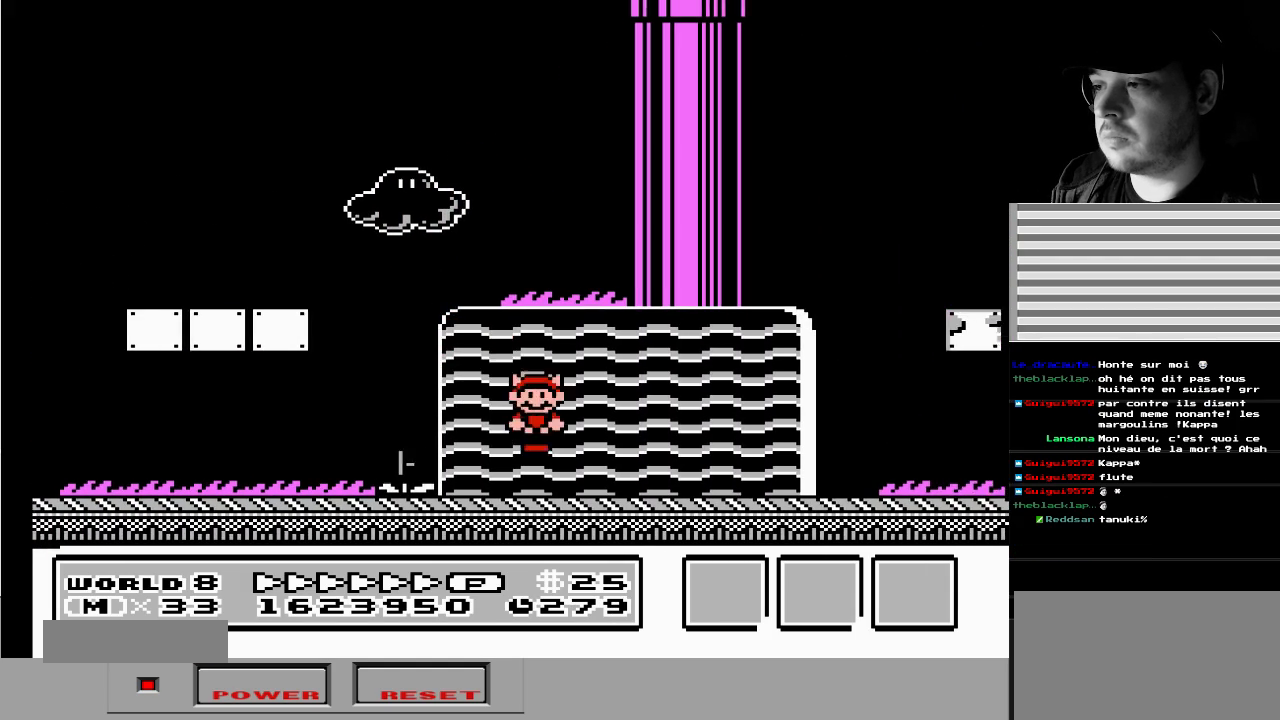
{"buttons": ["B", "DPAD_RIGHT"], "events": []}
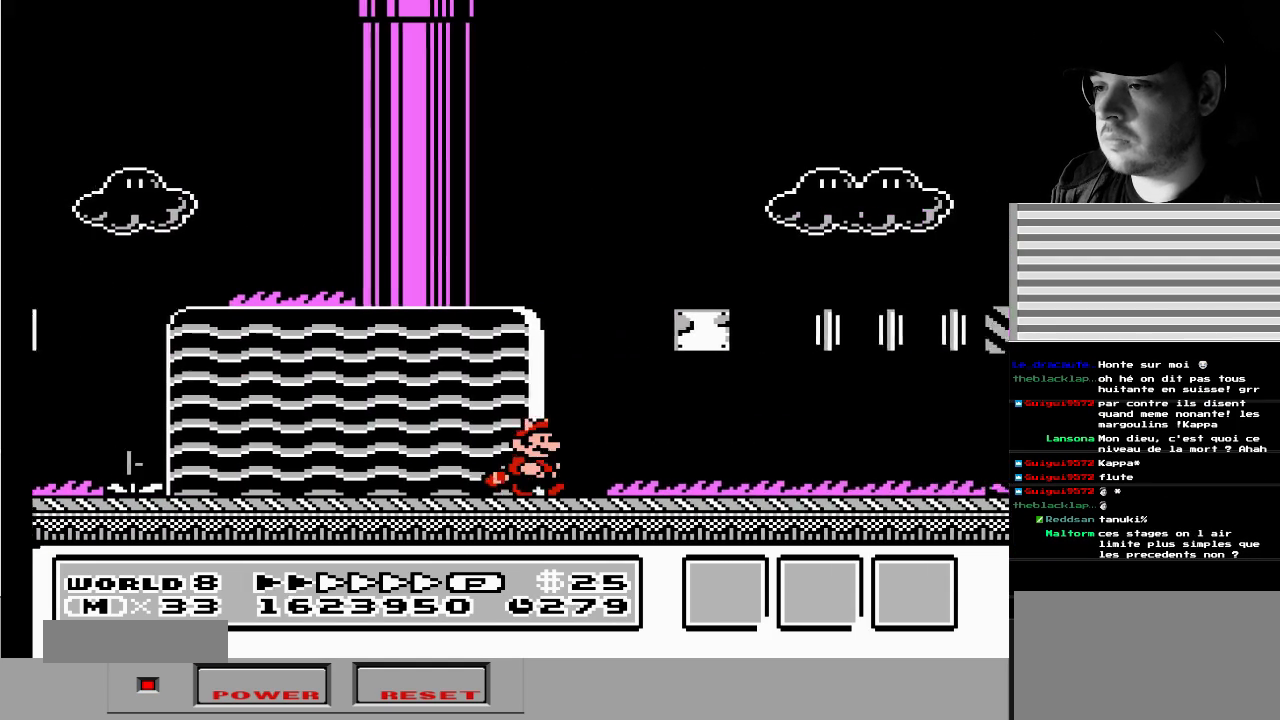
{"buttons": [], "events": [[83, "DPAD_RIGHT", "up"], [117, "DPAD_LEFT", "down"], [133, "B", "up"], [167, "A", "down"], [317, "A", "up"], [333, "DPAD_LEFT", "up"]]}
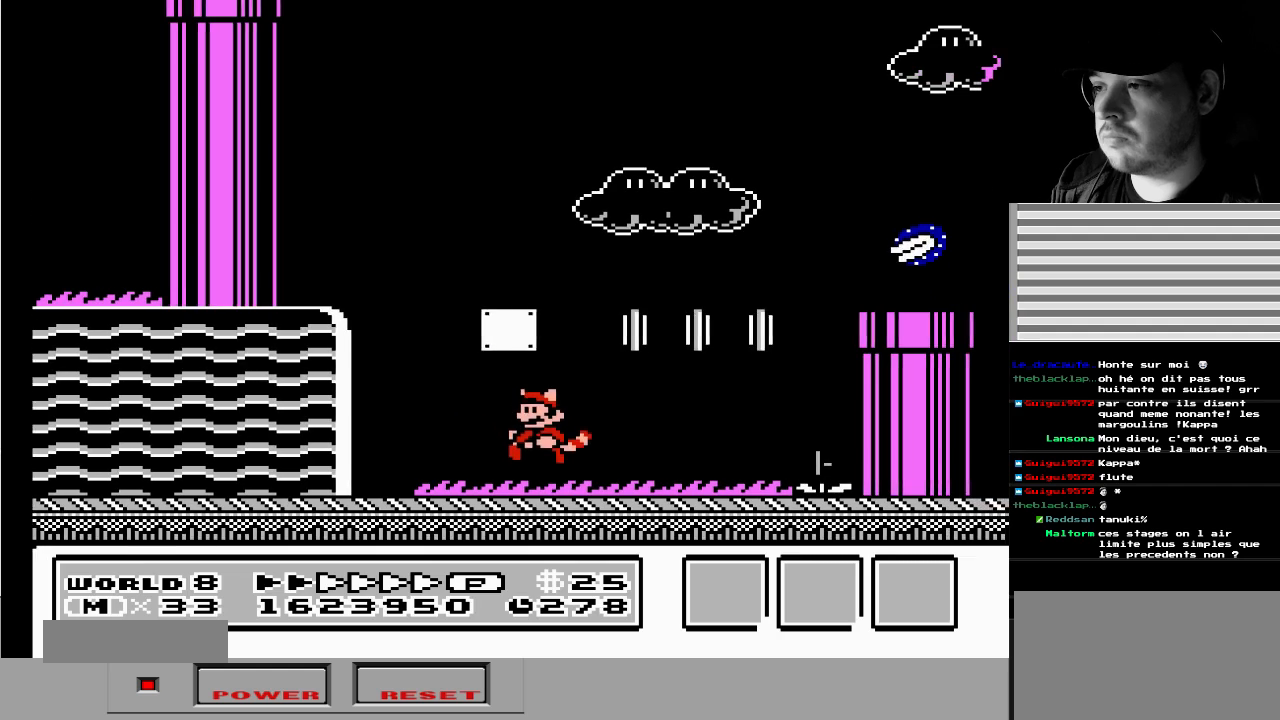
{"buttons": ["A", "DPAD_LEFT"], "events": [[150, "A", "down"], [217, "DPAD_LEFT", "down"]]}
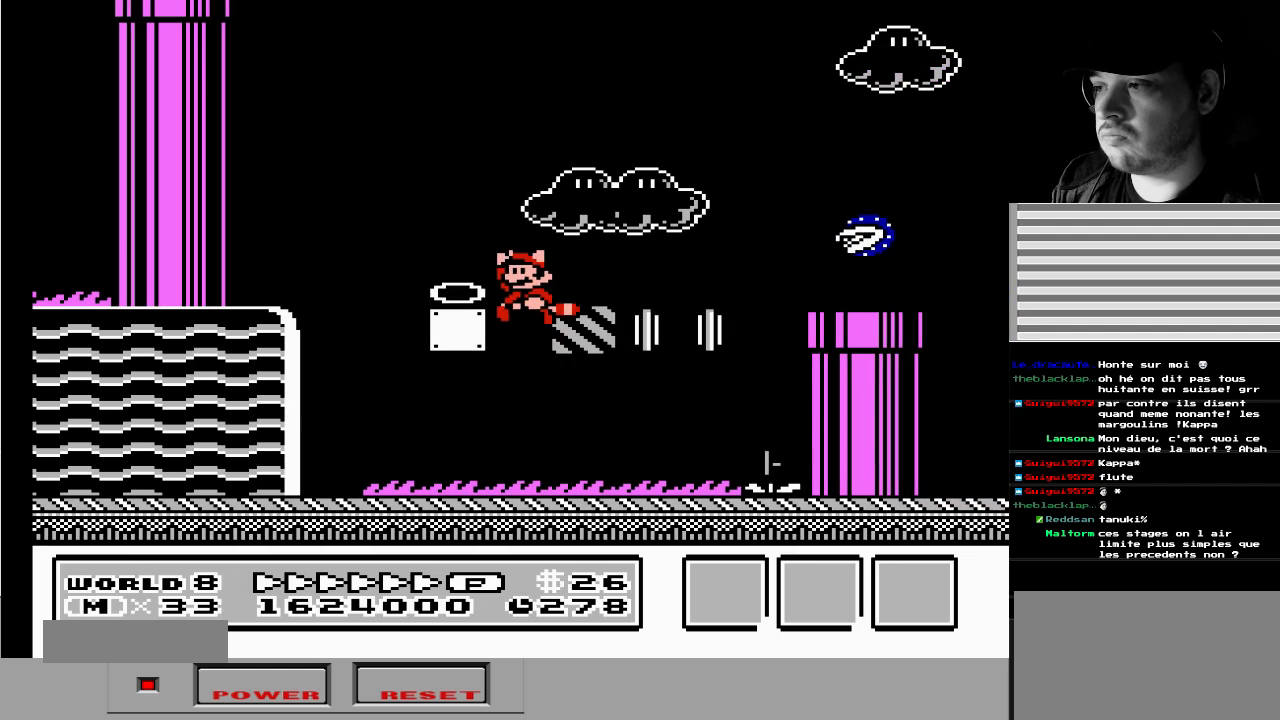
{"buttons": [], "events": [[100, "A", "up"], [117, "DPAD_DOWN", "down"], [133, "DPAD_LEFT", "up"], [133, "DPAD_RIGHT", "down"], [150, "DPAD_DOWN", "up"], [267, "DPAD_RIGHT", "up"]]}
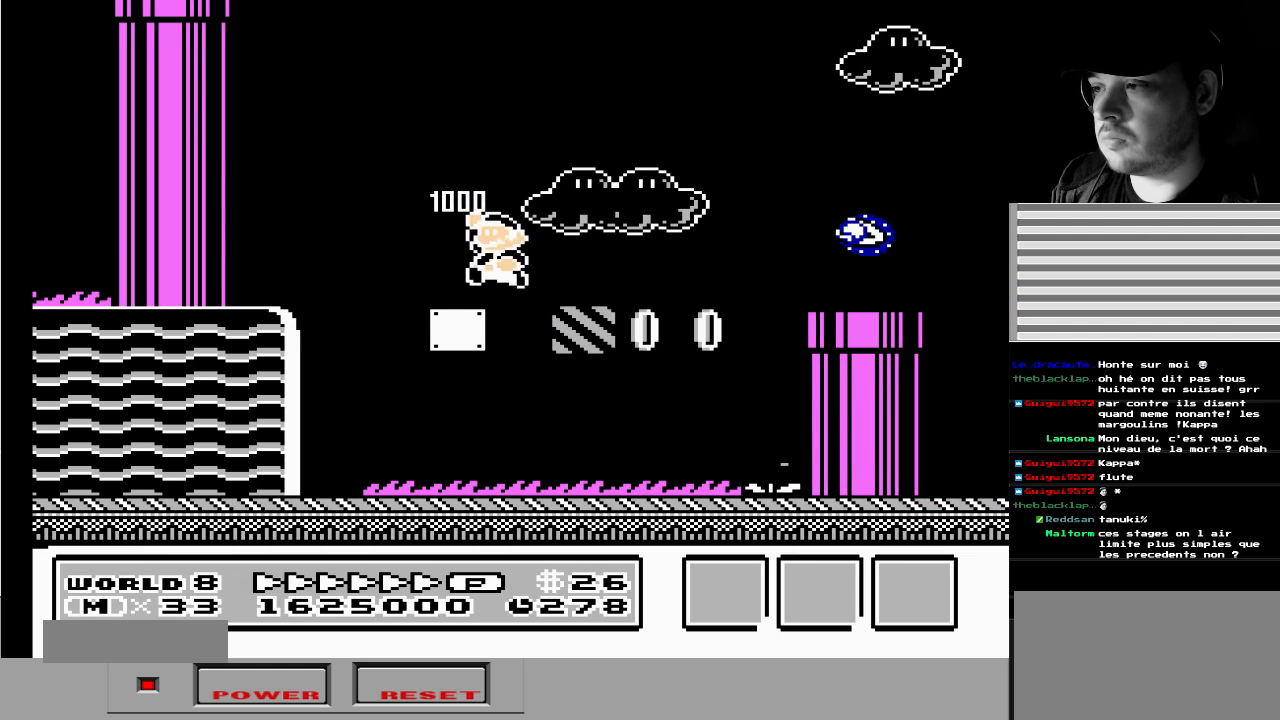
{"buttons": [], "events": [[200, "DPAD_RIGHT", "down"], [333, "DPAD_RIGHT", "up"]]}
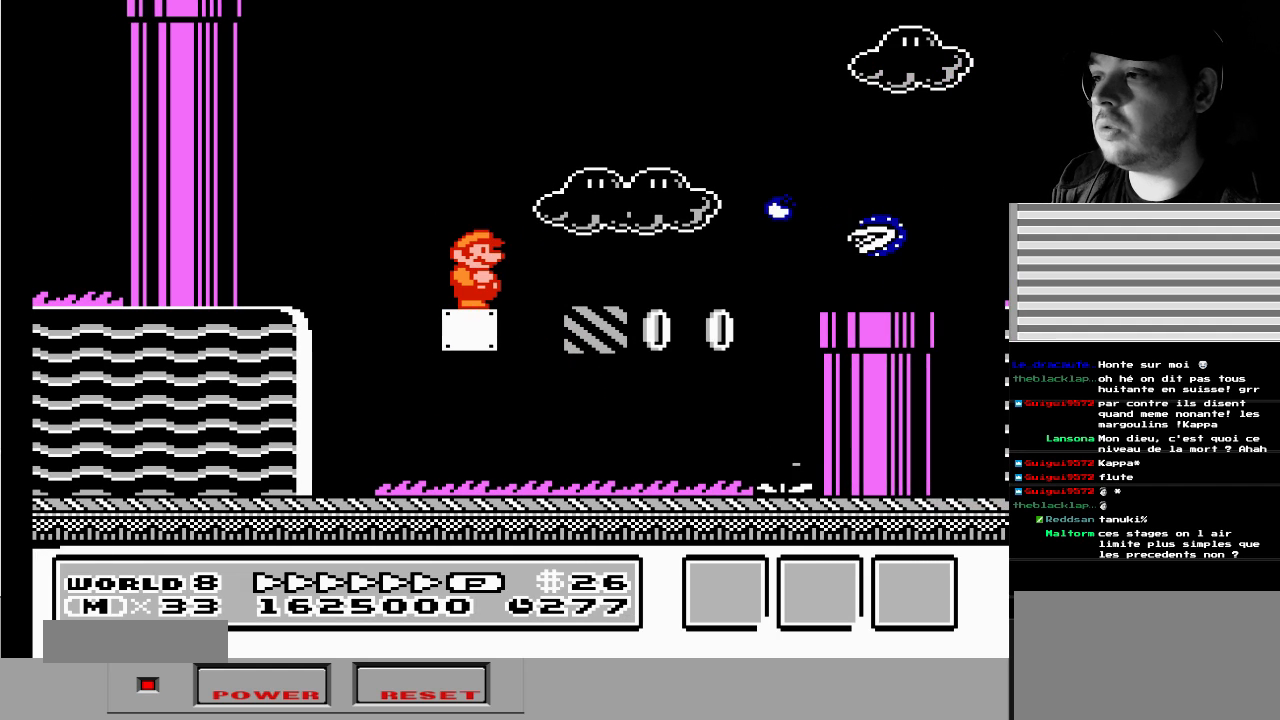
{"buttons": [], "events": []}
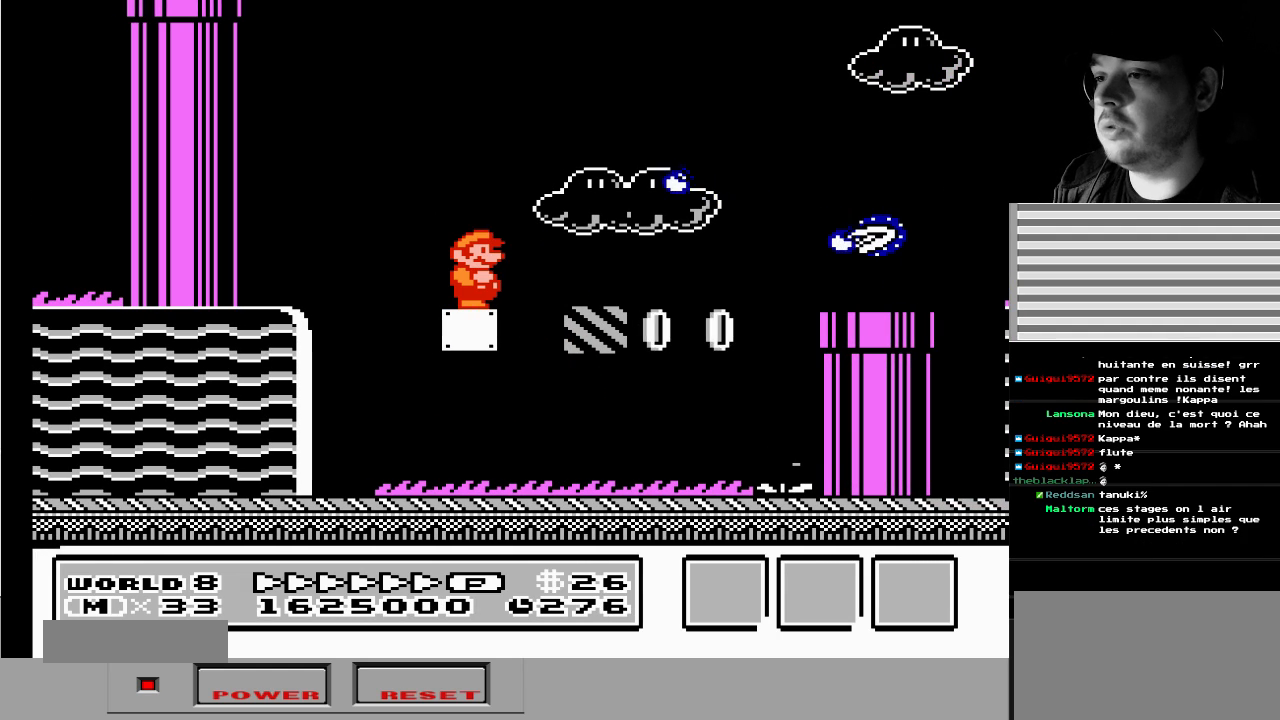
{"buttons": [], "events": []}
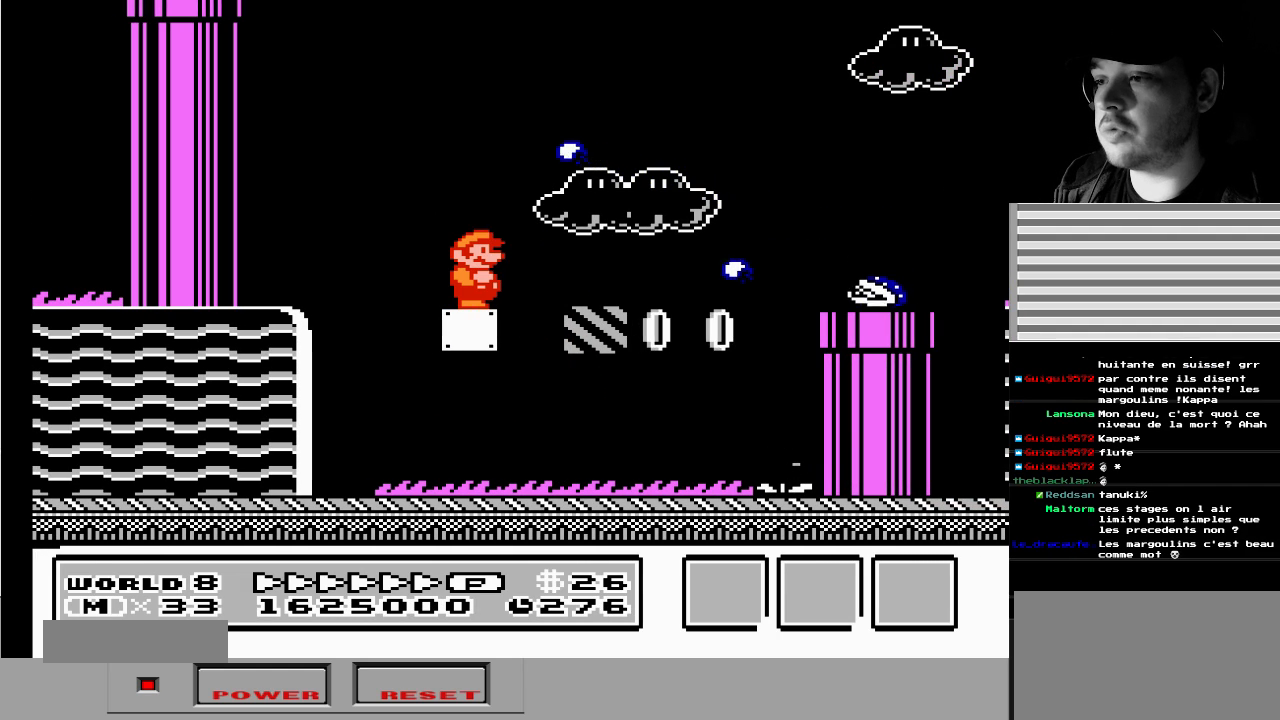
{"buttons": [], "events": []}
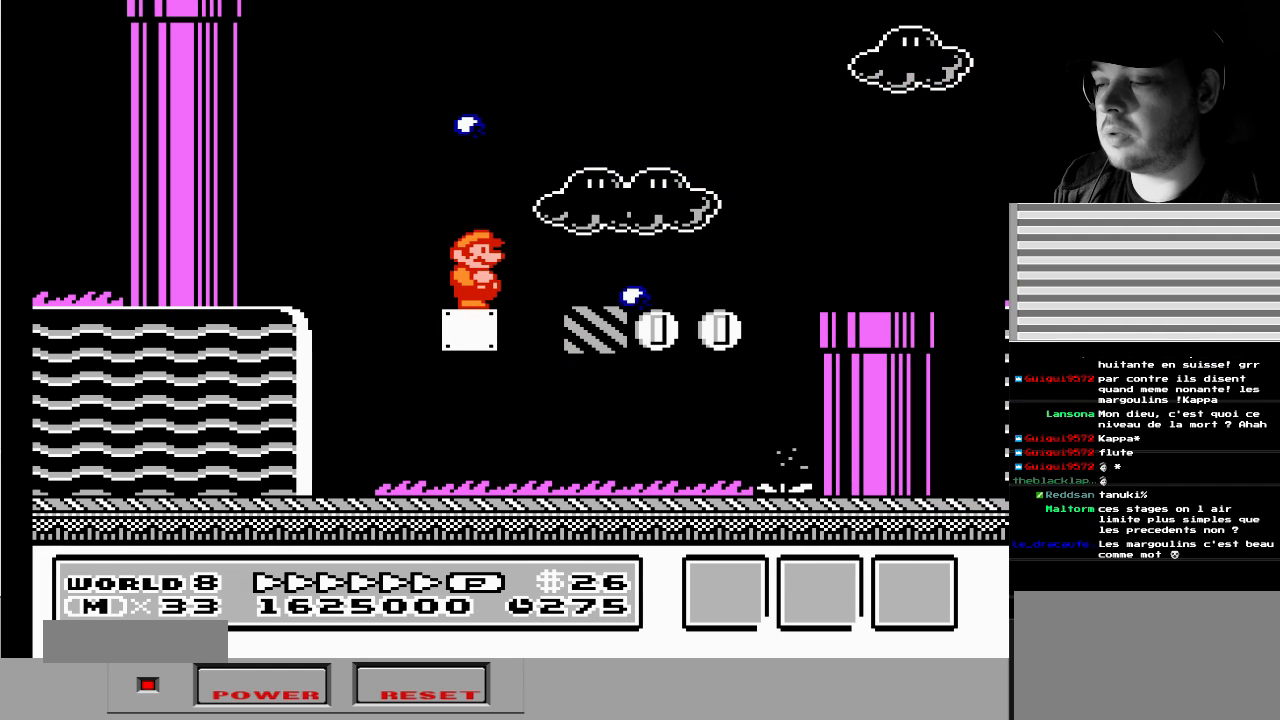
{"buttons": ["A"], "events": [[483, "A", "down"]]}
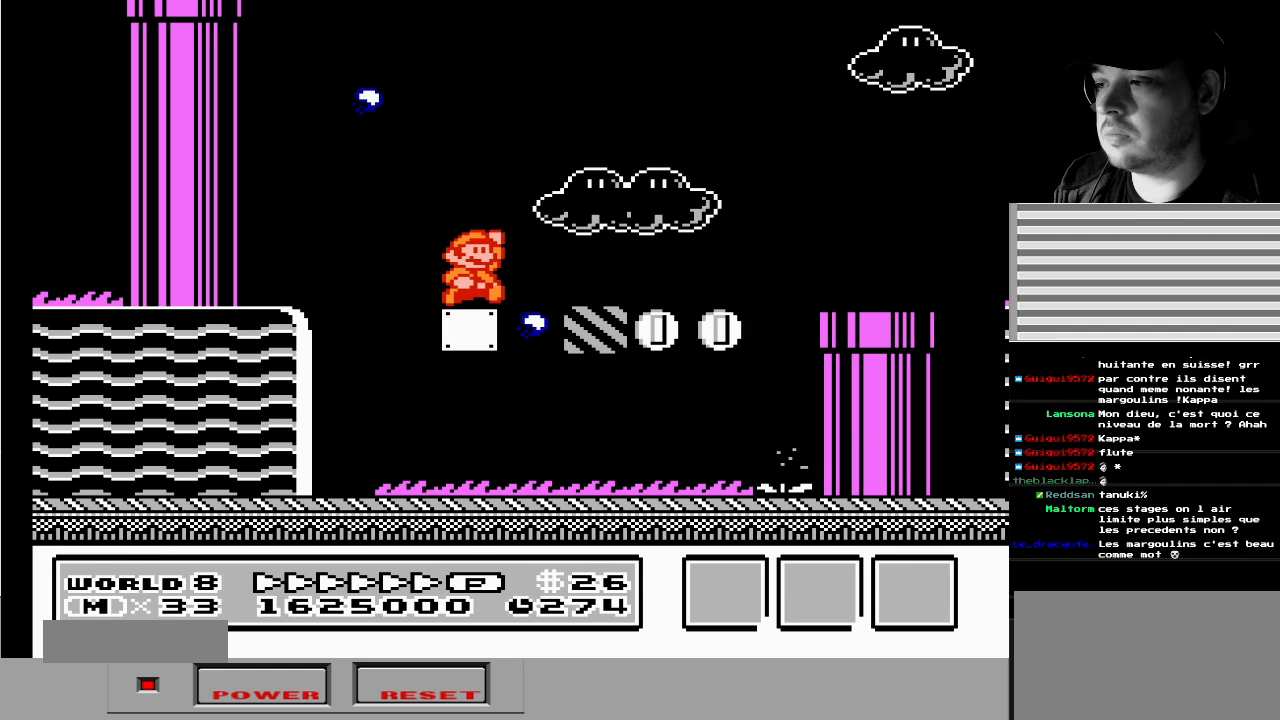
{"buttons": [], "events": [[117, "A", "up"]]}
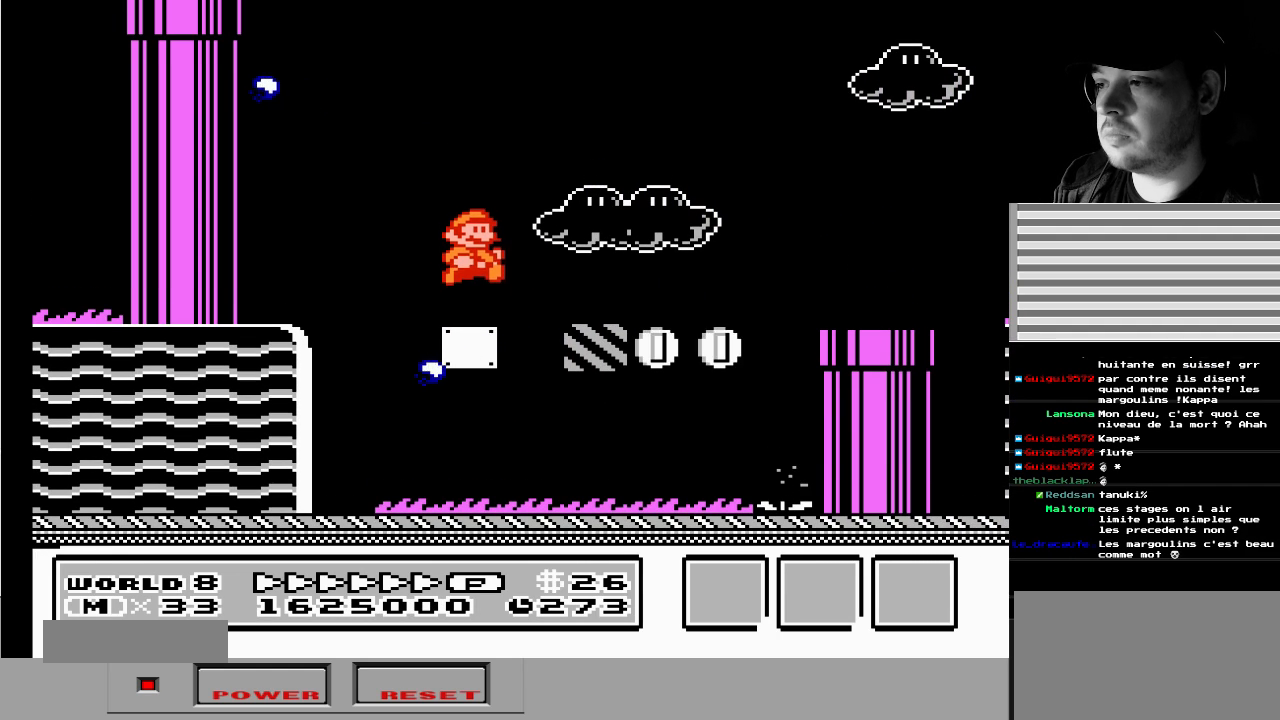
{"buttons": ["A", "DPAD_RIGHT"], "events": [[233, "DPAD_RIGHT", "down"], [317, "A", "down"]]}
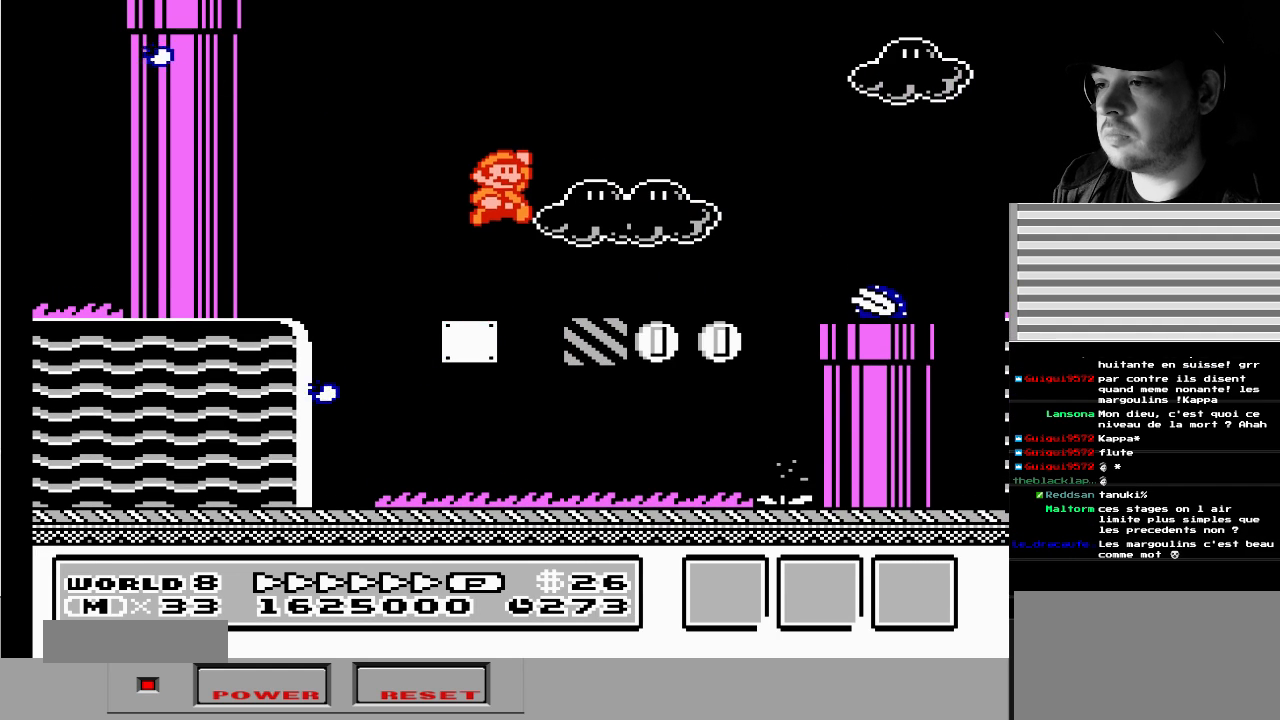
{"buttons": ["DPAD_LEFT"], "events": [[150, "DPAD_RIGHT", "up"], [283, "B", "down"], [333, "A", "up"], [367, "DPAD_LEFT", "down"], [383, "B", "up"]]}
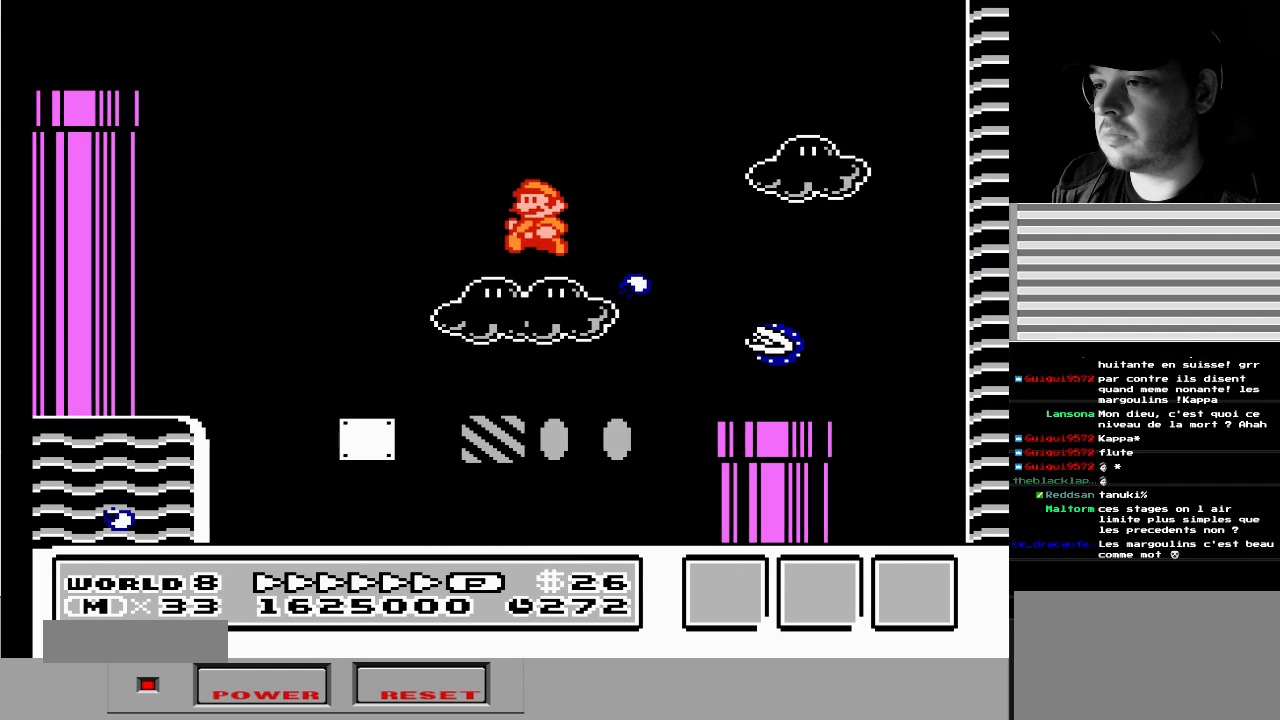
{"buttons": ["DPAD_RIGHT"], "events": [[67, "DPAD_UP", "down"], [233, "DPAD_UP", "up"], [300, "DPAD_LEFT", "up"], [367, "DPAD_RIGHT", "down"]]}
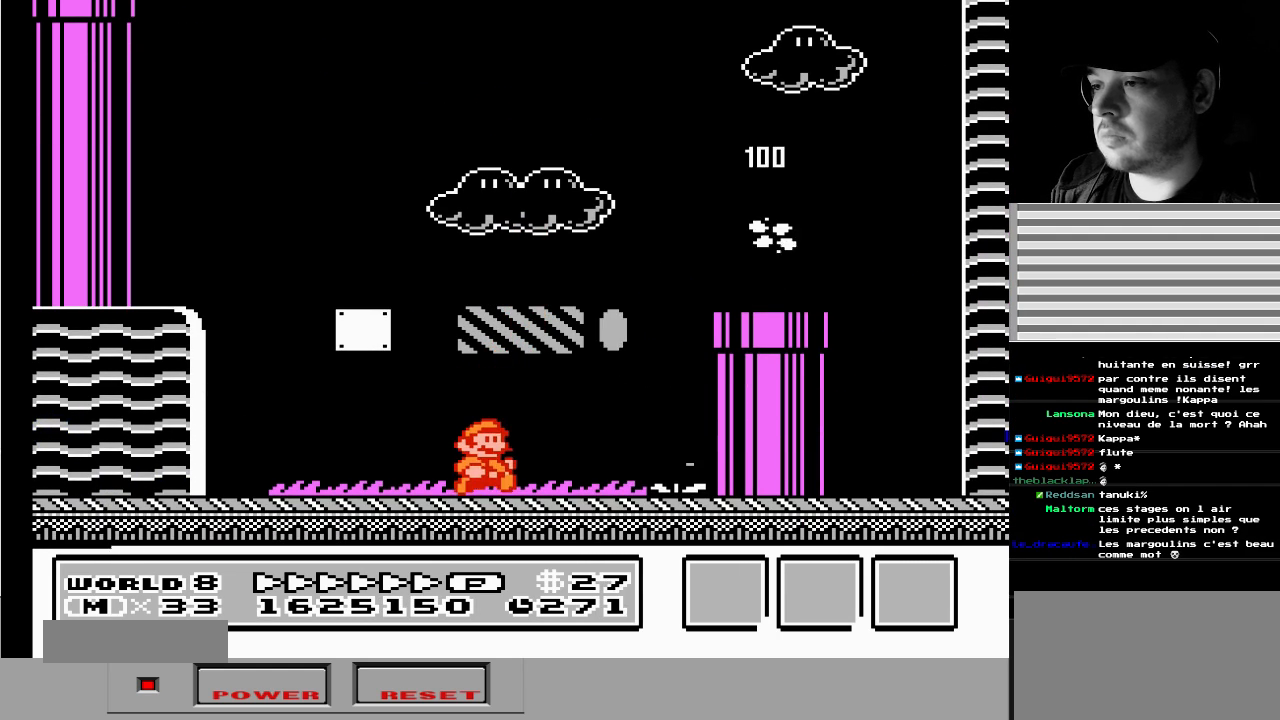
{"buttons": ["A", "DPAD_RIGHT"], "events": [[367, "A", "down"]]}
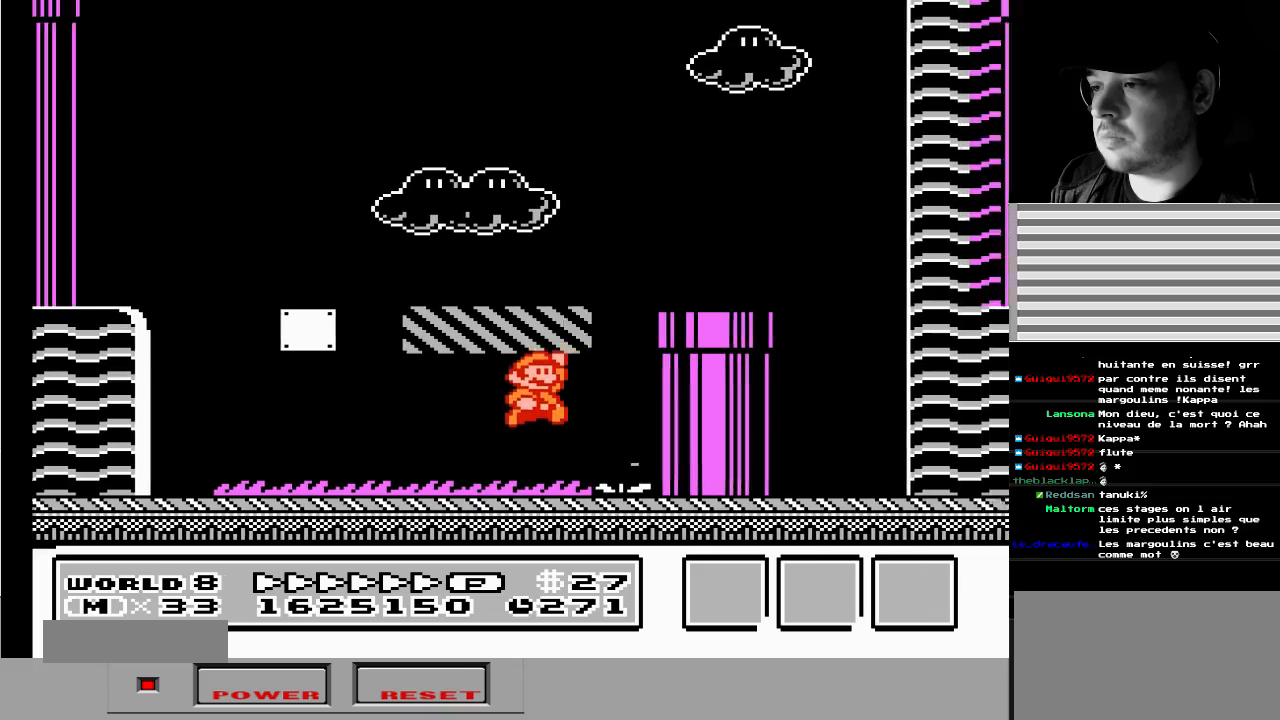
{"buttons": ["DPAD_LEFT"], "events": [[350, "DPAD_RIGHT", "up"], [383, "A", "up"], [417, "DPAD_LEFT", "down"]]}
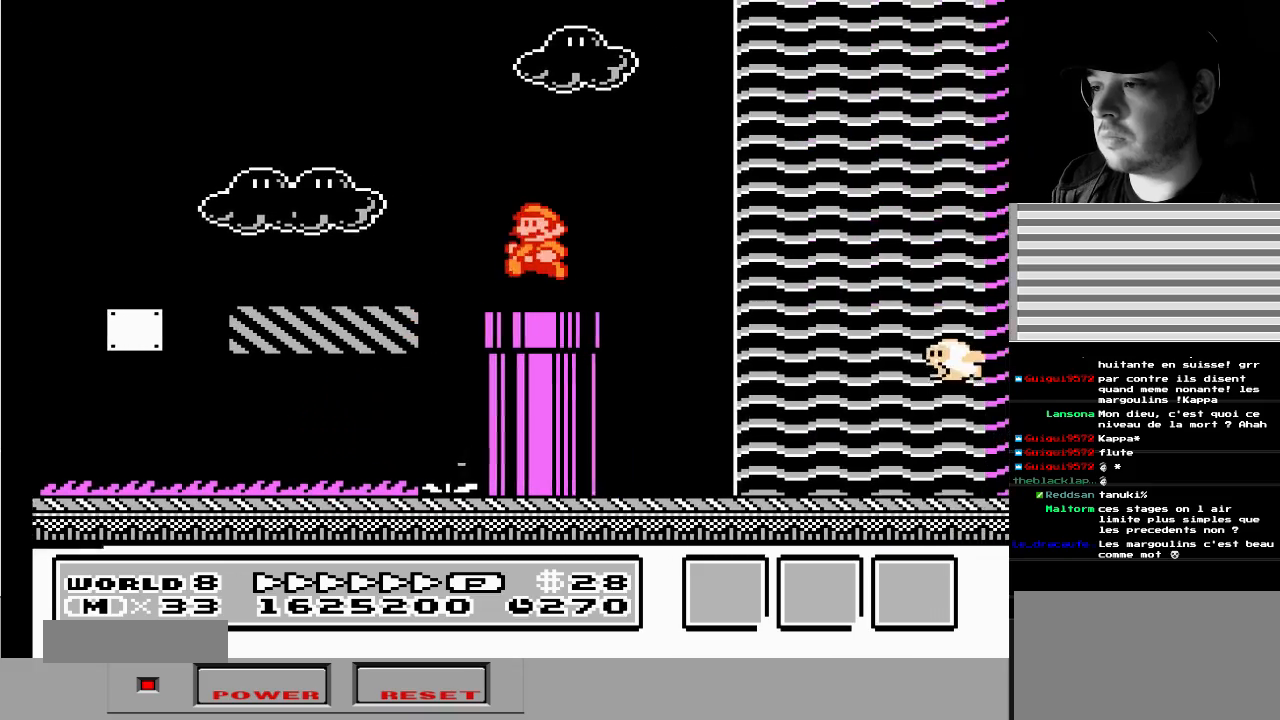
{"buttons": ["B", "DPAD_LEFT"], "events": [[33, "DPAD_LEFT", "up"], [200, "A", "down"], [283, "DPAD_RIGHT", "down"], [367, "DPAD_RIGHT", "up"], [417, "A", "up"], [450, "B", "down"], [500, "DPAD_LEFT", "down"]]}
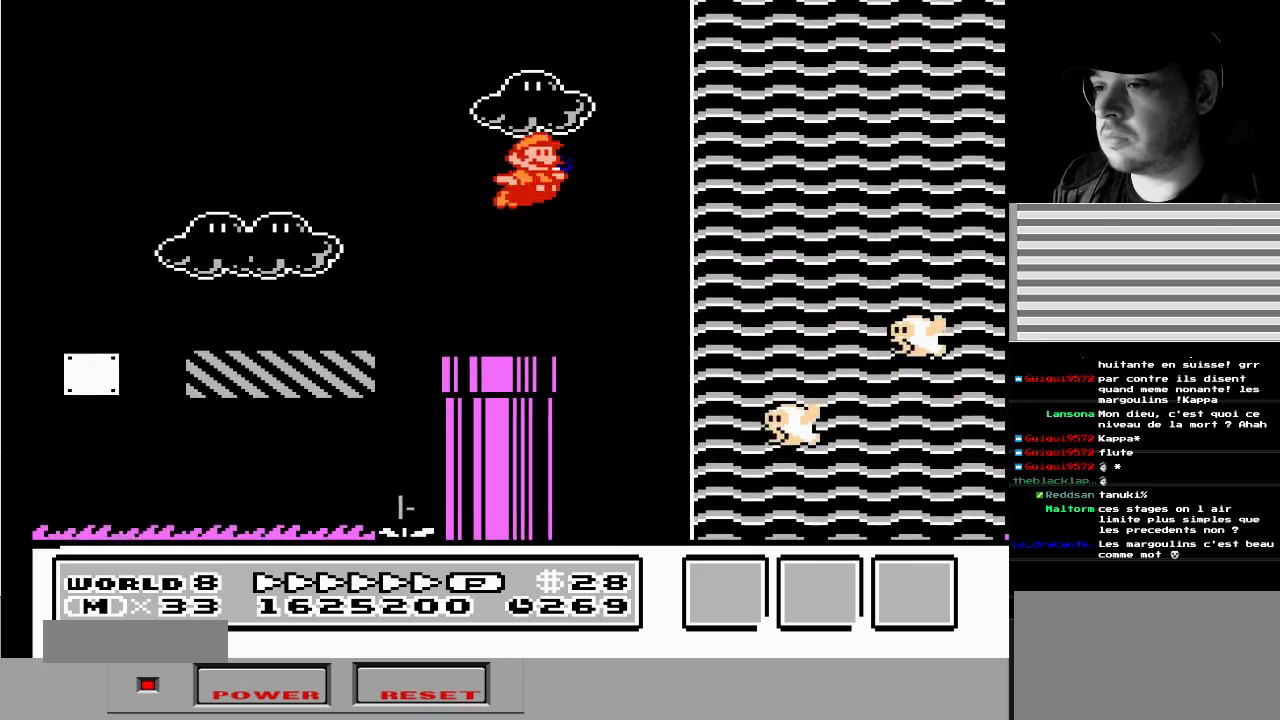
{"buttons": ["DPAD_RIGHT"], "events": [[33, "DPAD_UP", "down"], [67, "DPAD_UP", "up"], [83, "B", "up"], [100, "DPAD_UP", "down"], [350, "DPAD_LEFT", "up"], [350, "DPAD_UP", "up"], [400, "DPAD_RIGHT", "down"]]}
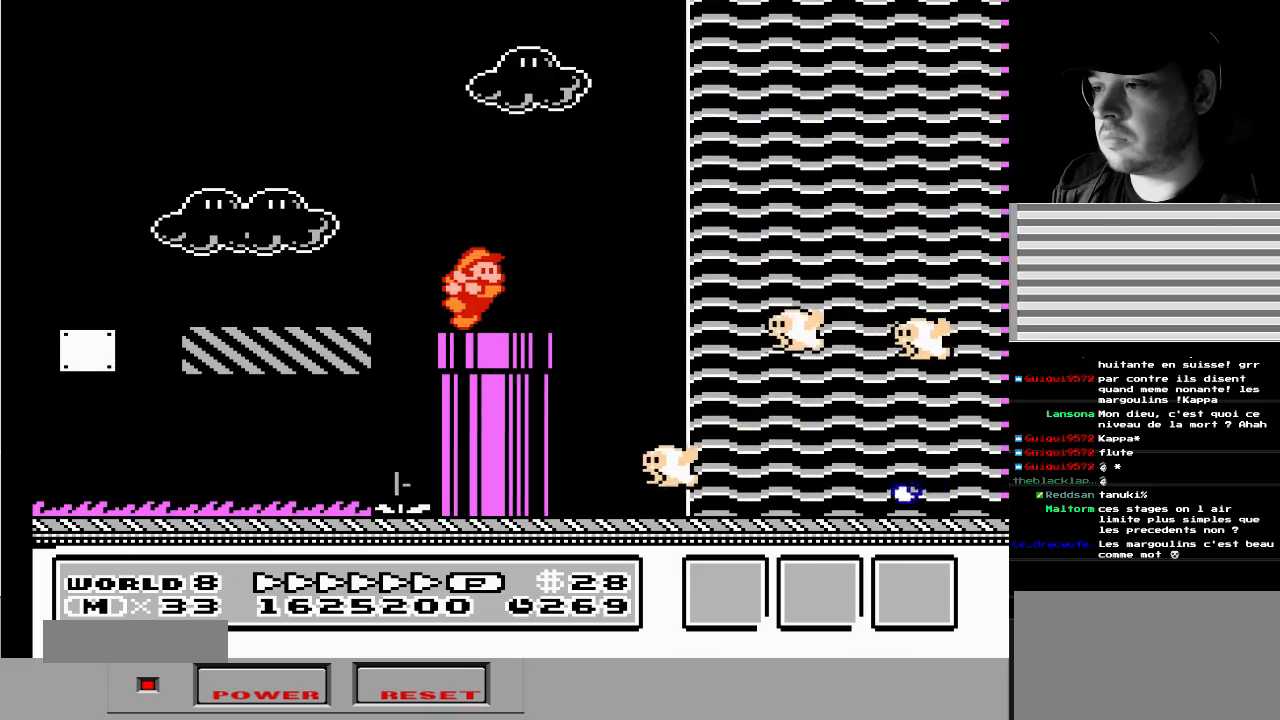
{"buttons": ["A", "B", "DPAD_RIGHT"], "events": [[100, "A", "down"], [233, "B", "down"]]}
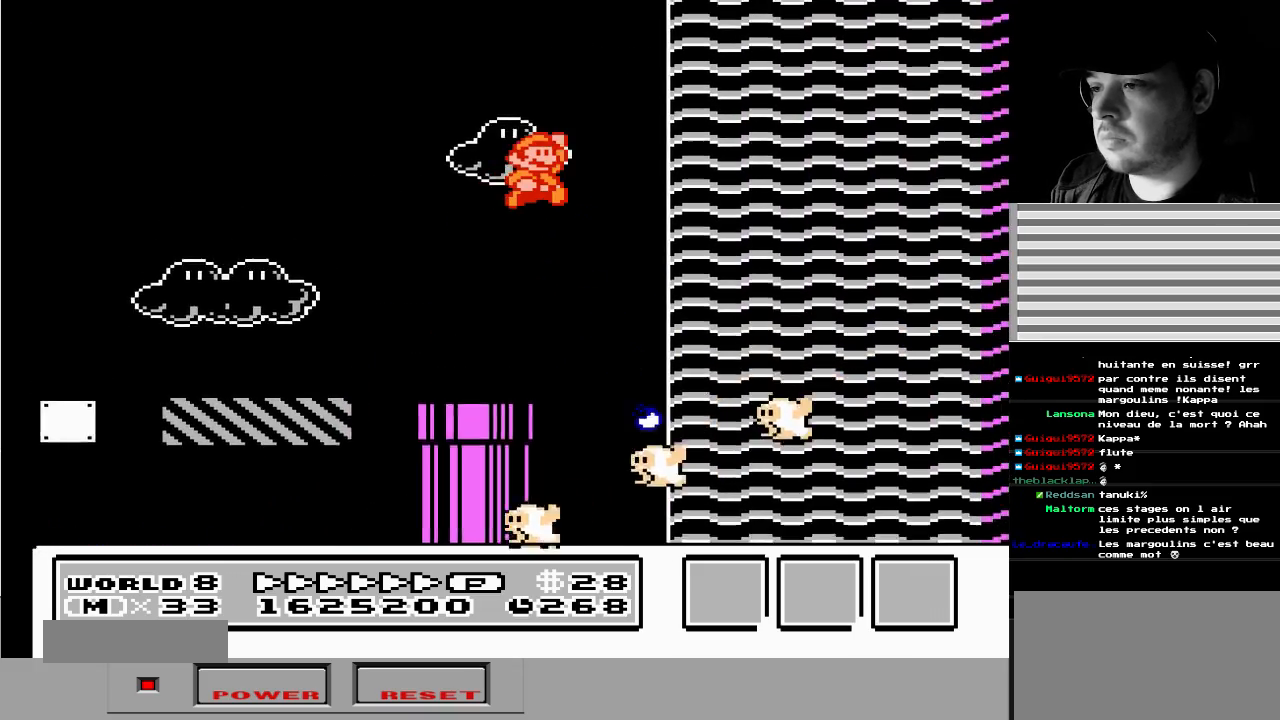
{"buttons": ["B", "DPAD_LEFT"], "events": [[283, "A", "up"], [350, "DPAD_RIGHT", "up"], [367, "DPAD_LEFT", "down"], [433, "B", "up"], [483, "B", "down"]]}
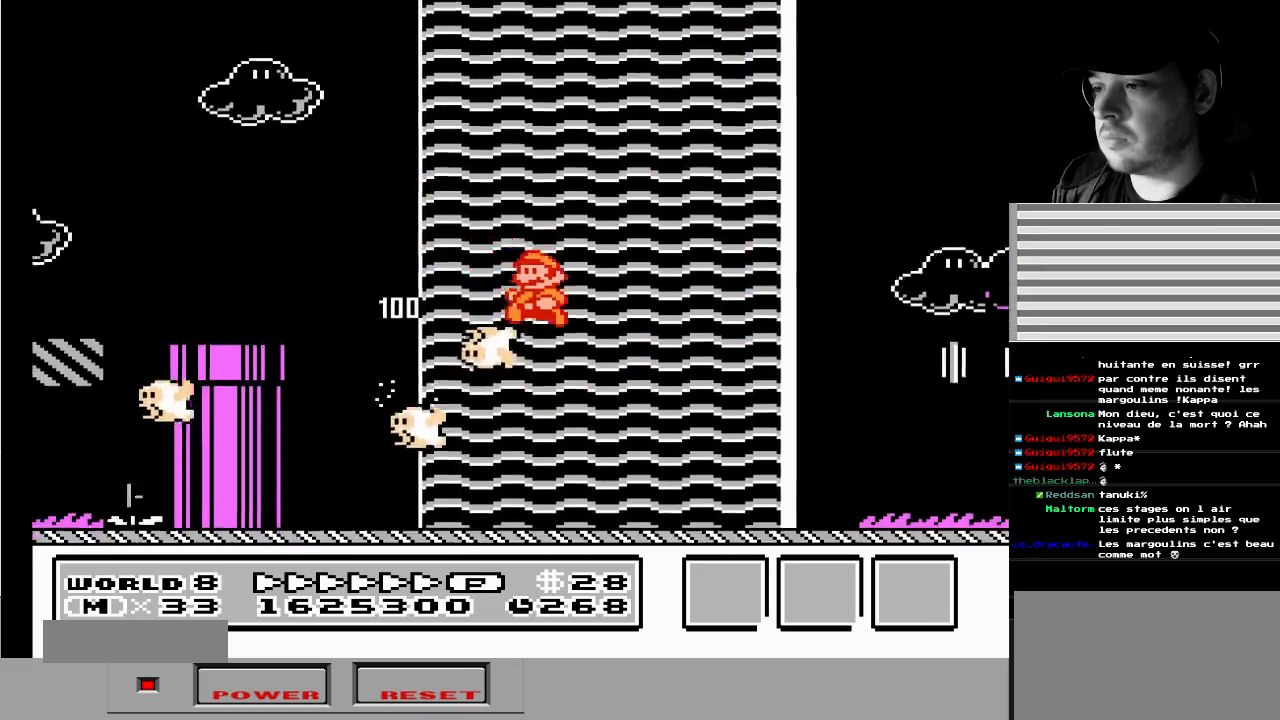
{"buttons": ["DPAD_RIGHT"], "events": [[50, "DPAD_LEFT", "up"], [100, "B", "up"], [433, "DPAD_RIGHT", "down"]]}
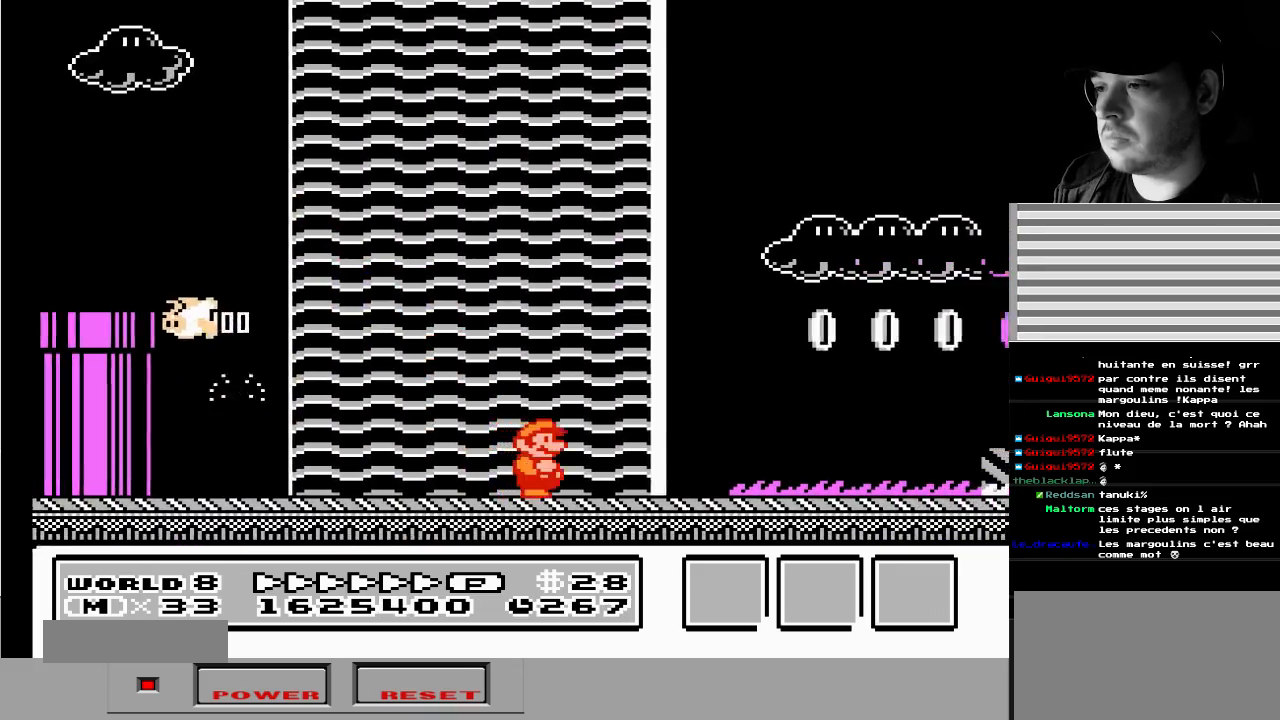
{"buttons": ["A", "DPAD_RIGHT"], "events": [[433, "A", "down"]]}
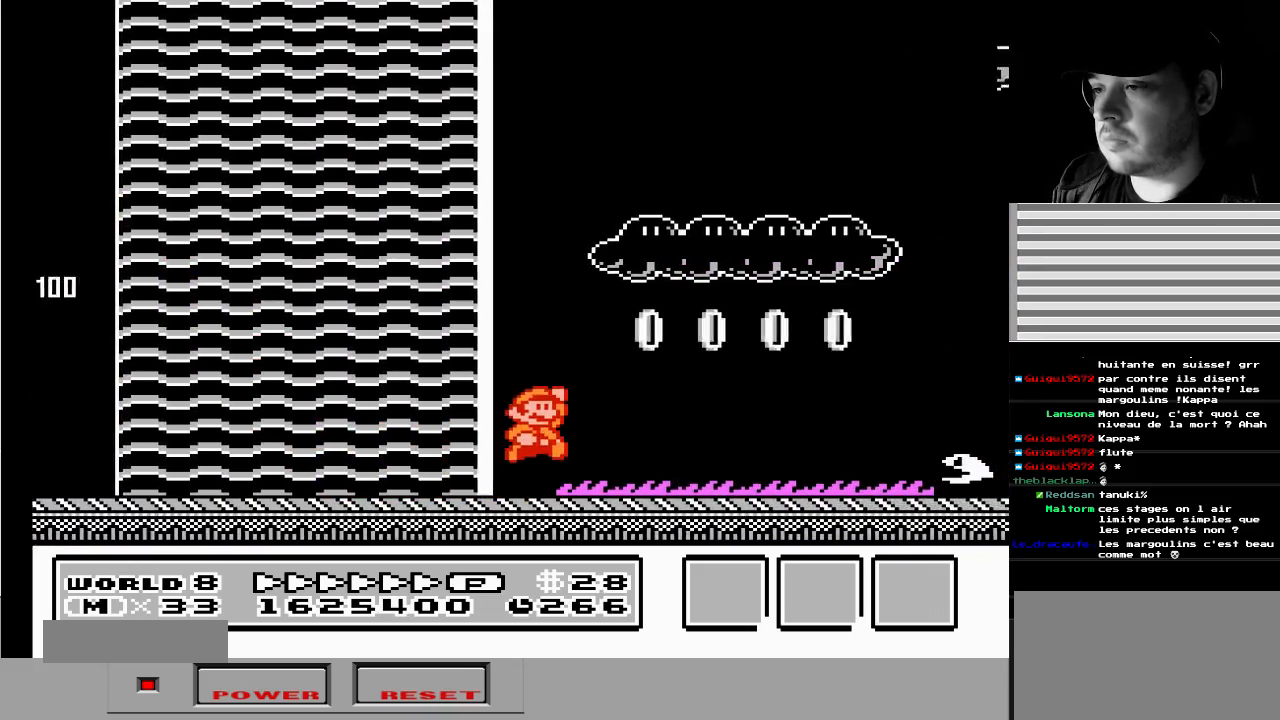
{"buttons": [], "events": [[217, "DPAD_RIGHT", "up"], [267, "A", "up"], [367, "B", "down"], [417, "B", "up"]]}
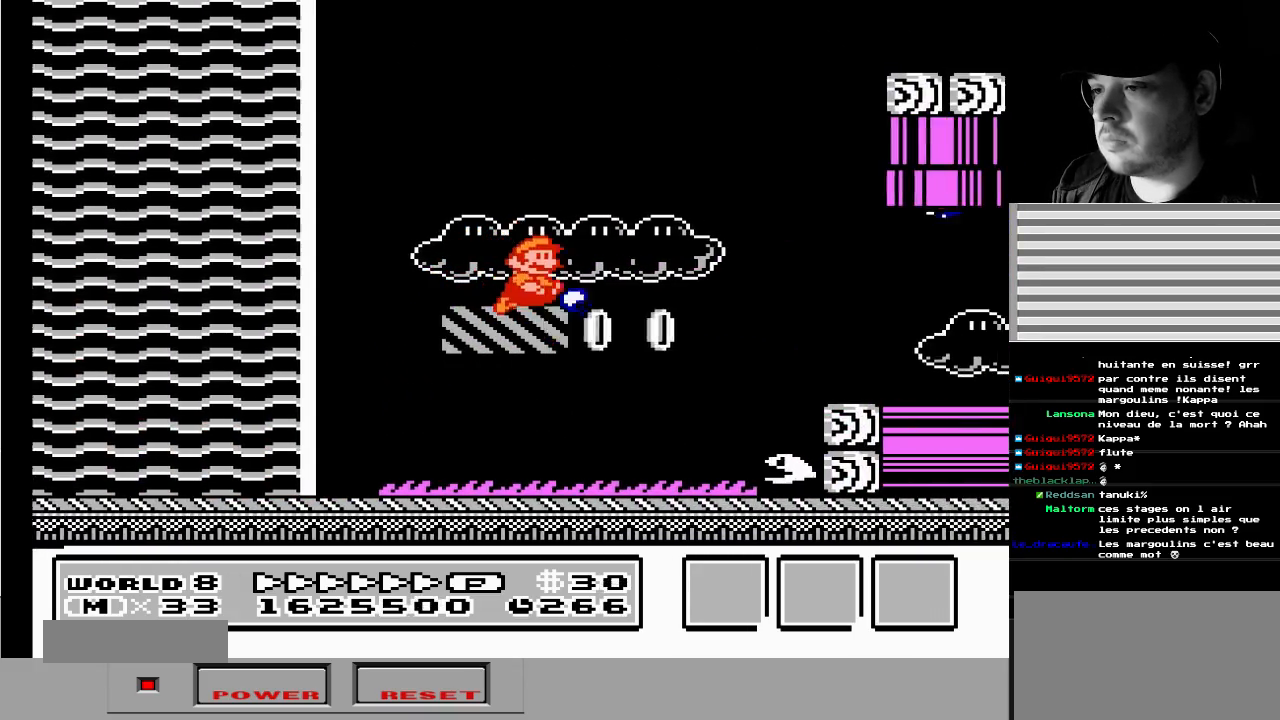
{"buttons": ["A", "DPAD_LEFT"], "events": [[100, "DPAD_LEFT", "down"], [317, "A", "down"]]}
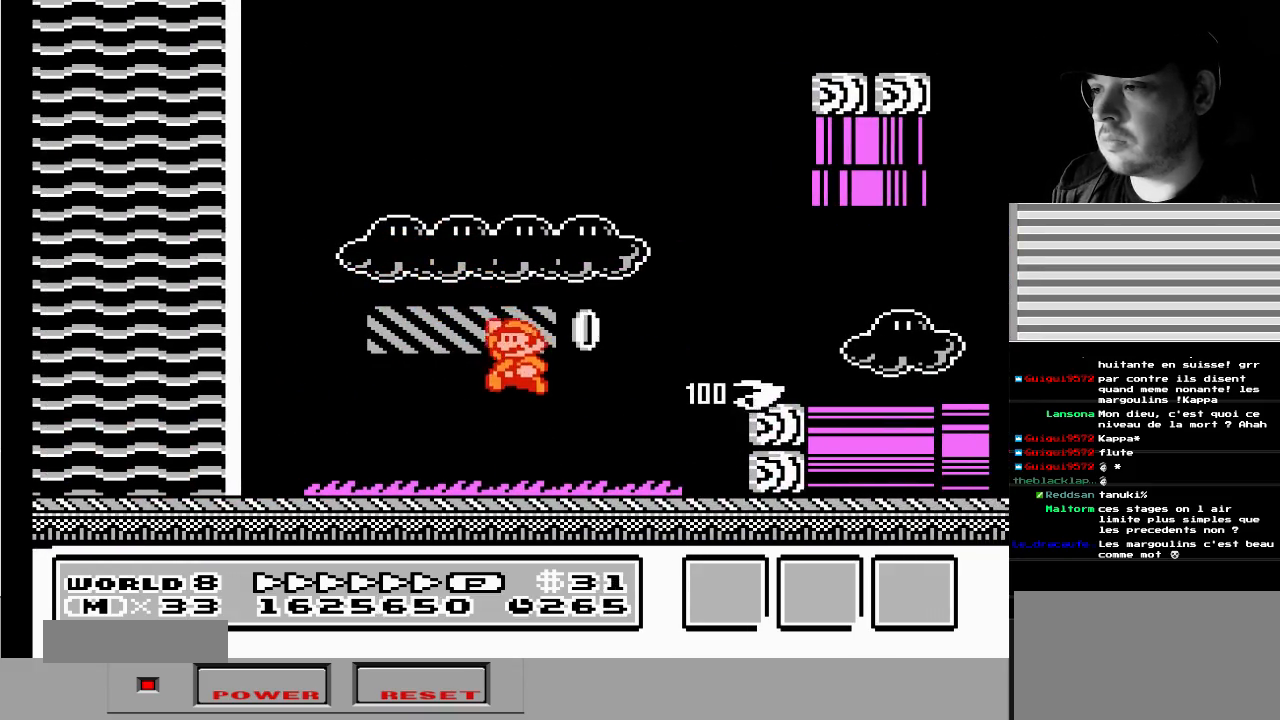
{"buttons": ["DPAD_RIGHT"], "events": [[217, "DPAD_LEFT", "up"], [217, "DPAD_RIGHT", "down"], [233, "A", "up"]]}
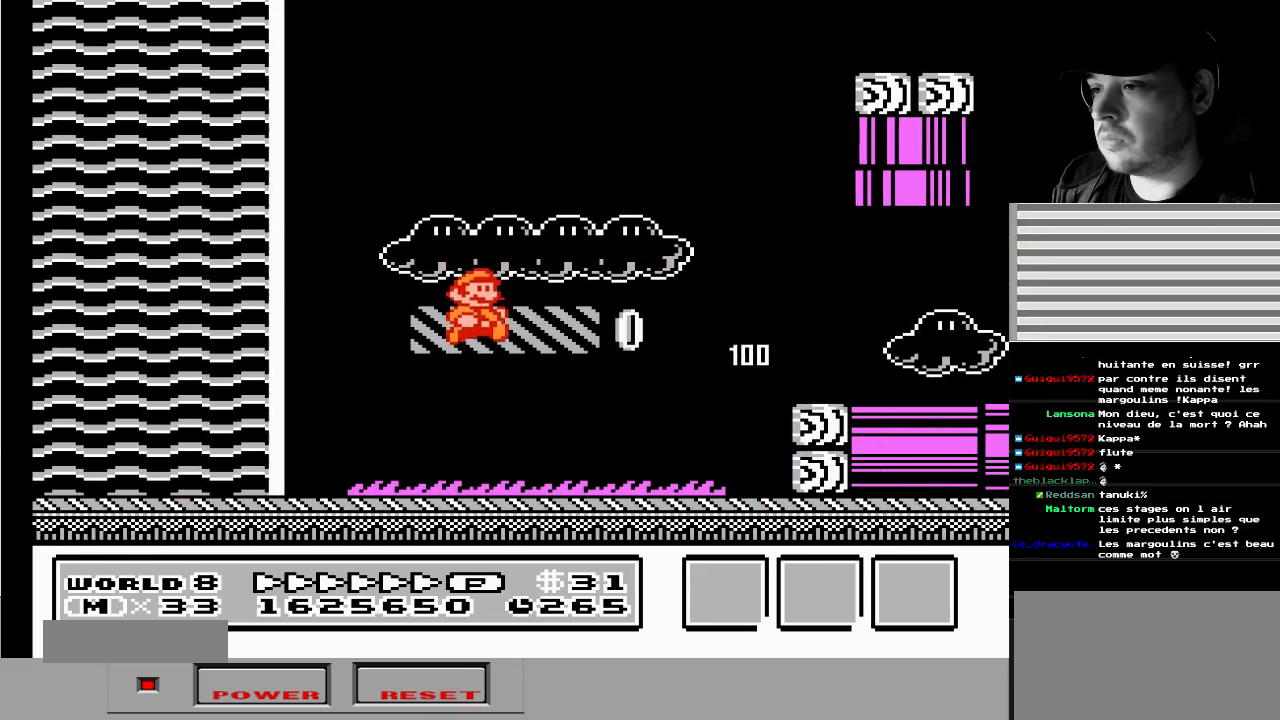
{"buttons": ["A", "DPAD_RIGHT"], "events": [[267, "A", "down"]]}